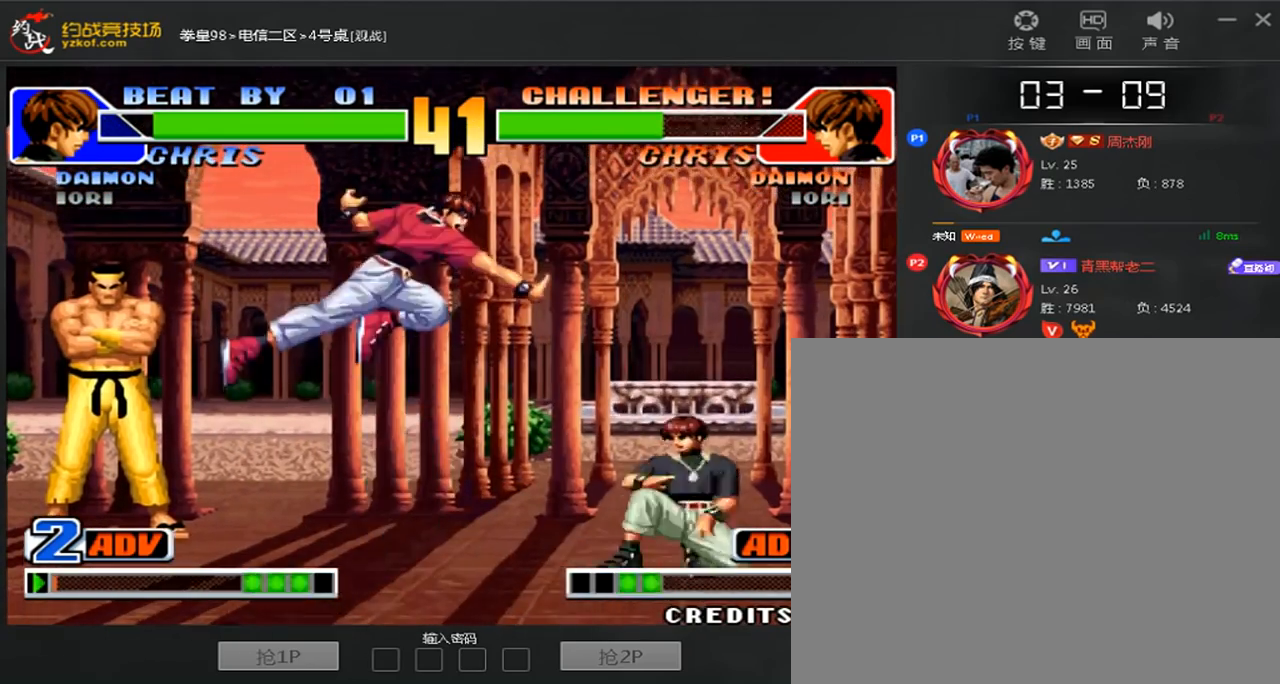
Gameplay with a controller (arcade stick); each line is a JSON object with the inputs held at the frame after it. "events" lists button and stick changes between this image and that frame as [ms after this image, input, new state], when the widget could be followed in between. Not read: L3 R3.
{"buttons": [], "left_stick": "down-left", "events": [[120, "C", "up"], [200, "left_stick", "down-left"]]}
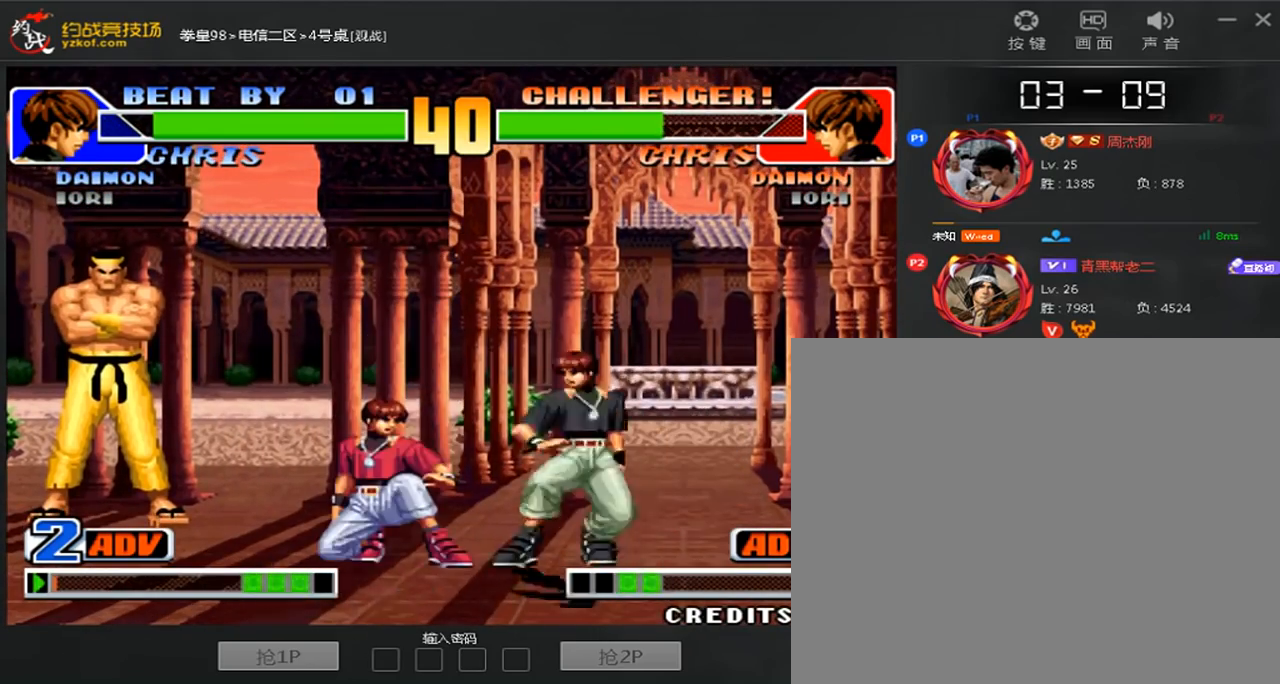
{"buttons": [], "left_stick": "down-left", "events": [[40, "C", "down"], [160, "C", "up"]]}
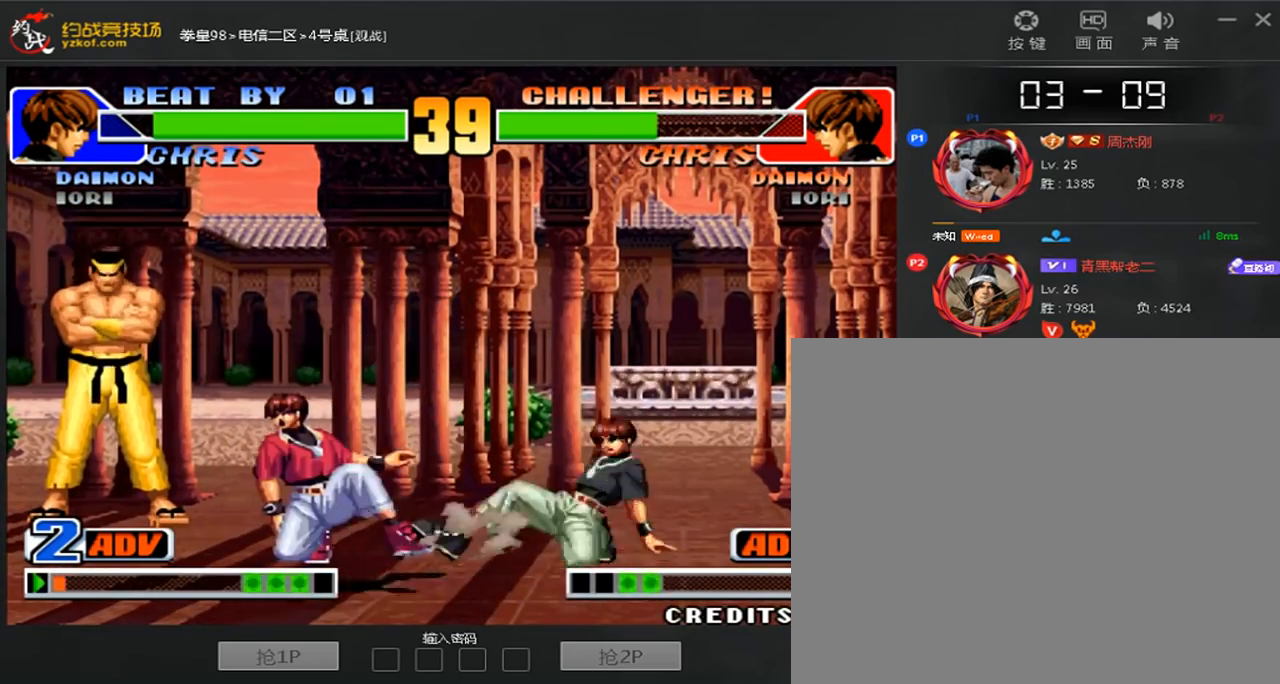
{"buttons": [], "left_stick": "down-right", "events": [[80, "C", "down"], [200, "C", "up"], [320, "C", "down"], [400, "left_stick", "down-right"], [440, "C", "up"]]}
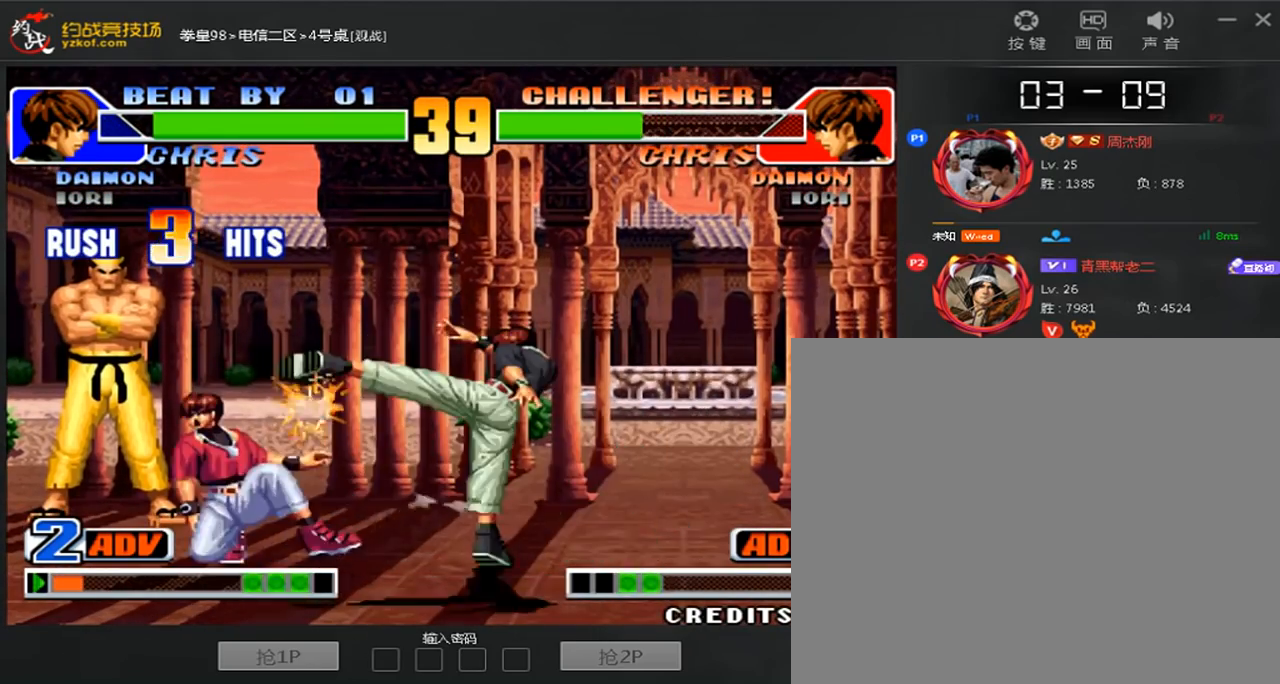
{"buttons": [], "left_stick": "down-left", "events": [[120, "left_stick", "center"], [400, "left_stick", "down-left"]]}
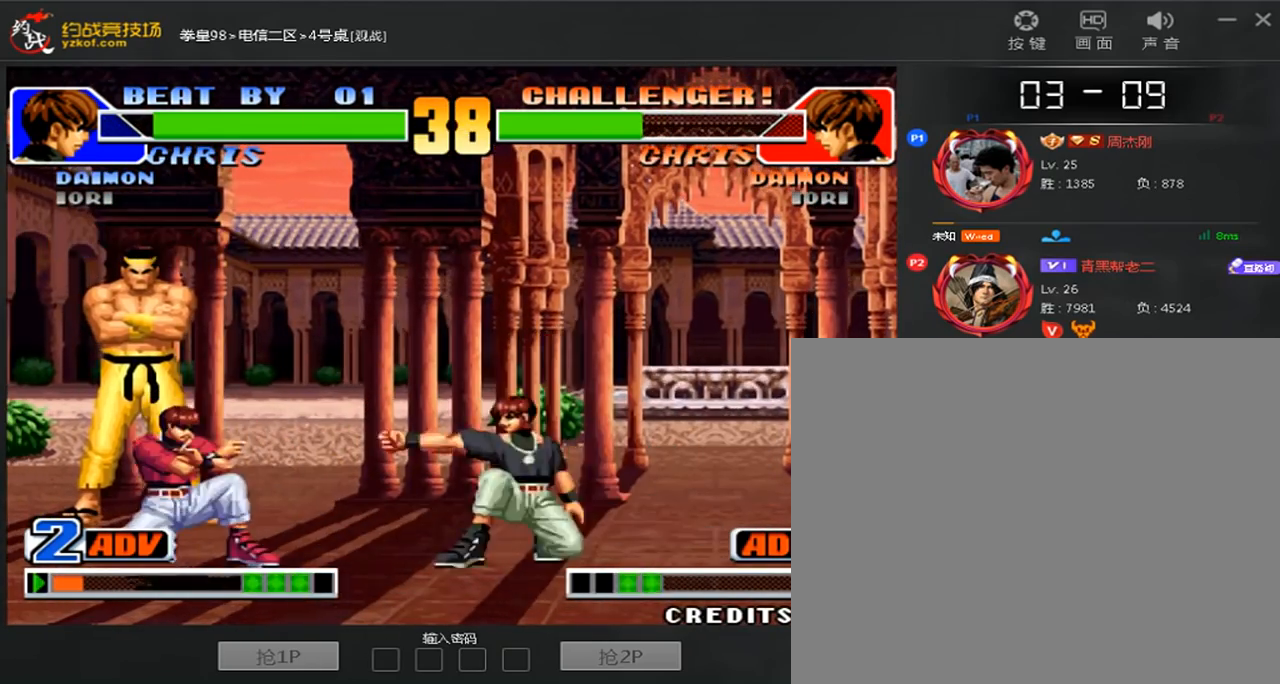
{"buttons": [], "left_stick": "down-left", "events": []}
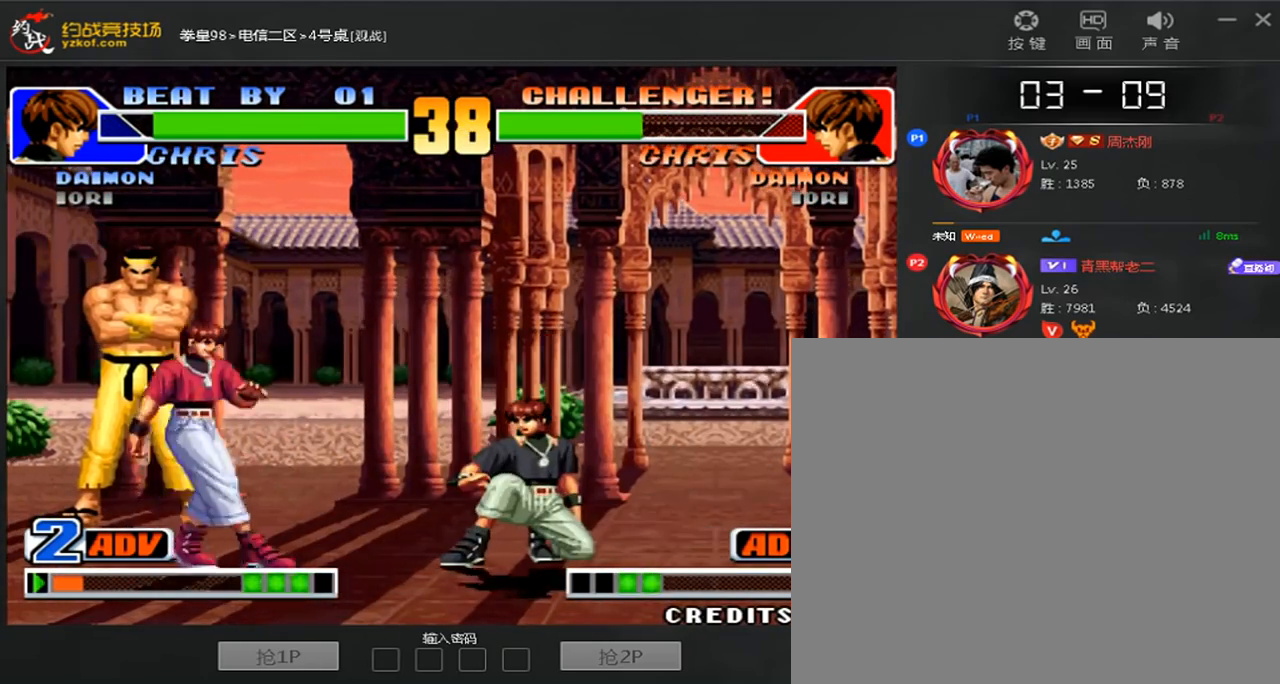
{"buttons": [], "left_stick": "left", "events": [[280, "left_stick", "left"]]}